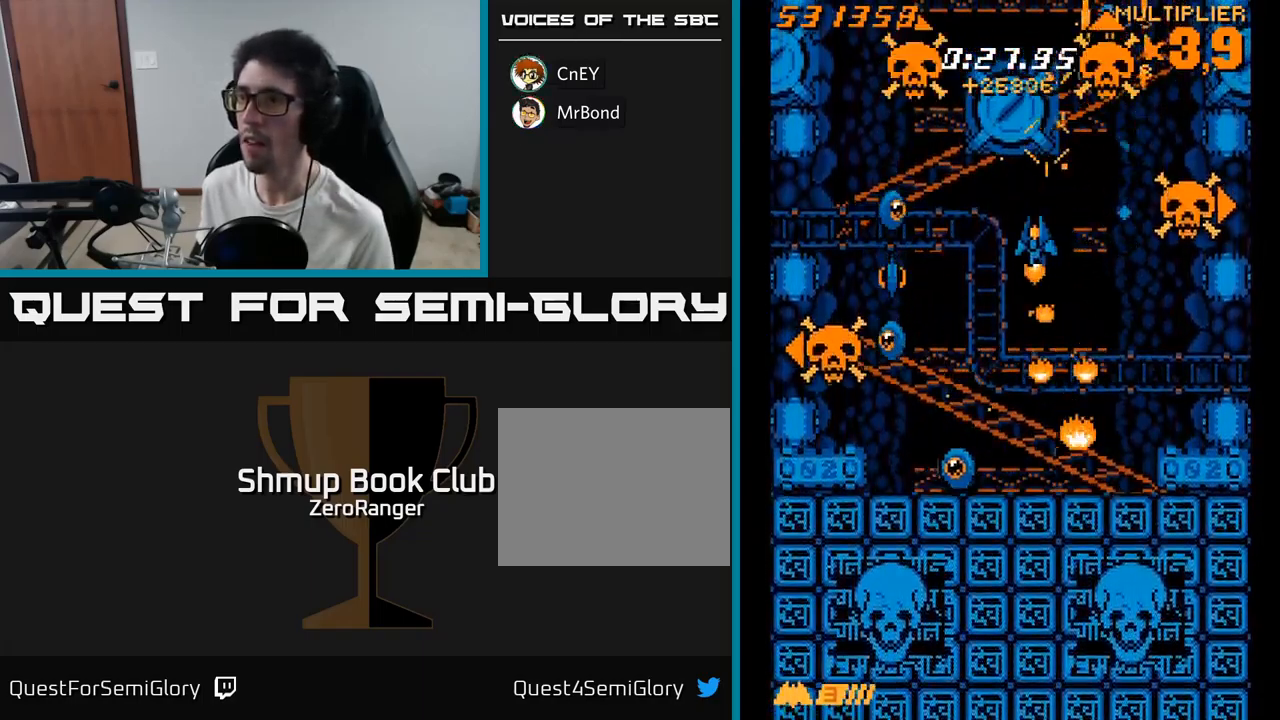
Gameplay with a controller (Xbox layout); each line is a JSON object with the inputs held at the frame after it. "events" lists button and stick changes between this image and that frame as [ms after this image, input, new state], when the widget could be followed in between. Not read: left_stick.
{"buttons": ["X", "DPAD_DOWN"], "right_stick": "center", "events": [[451, "DPAD_DOWN", "down"], [484, "DPAD_LEFT", "up"]]}
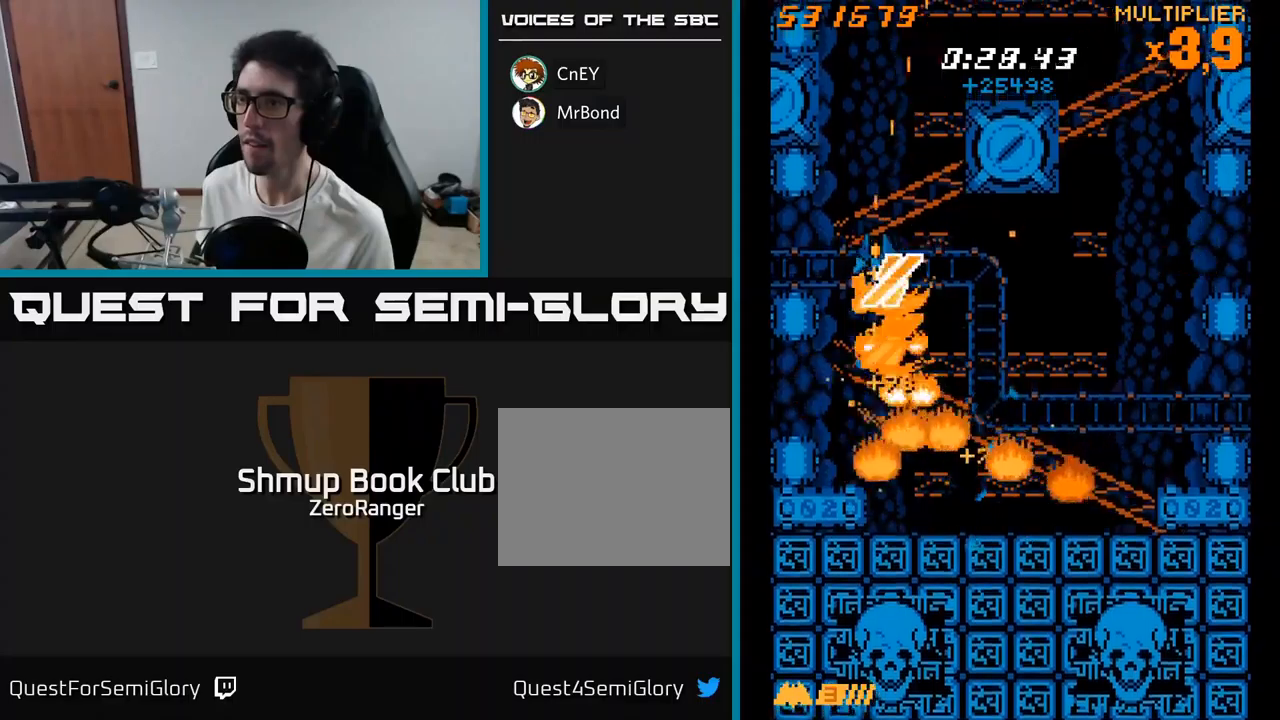
{"buttons": ["A", "X", "DPAD_DOWN", "DPAD_RIGHT"], "right_stick": "center", "events": [[83, "DPAD_RIGHT", "down"], [100, "DPAD_RIGHT", "up"], [133, "DPAD_DOWN", "up"], [133, "DPAD_LEFT", "down"], [283, "DPAD_DOWN", "down"], [283, "DPAD_LEFT", "up"], [317, "DPAD_RIGHT", "down"], [367, "DPAD_DOWN", "up"], [367, "DPAD_RIGHT", "up"], [483, "DPAD_DOWN", "down"], [483, "DPAD_RIGHT", "down"], [500, "A", "down"]]}
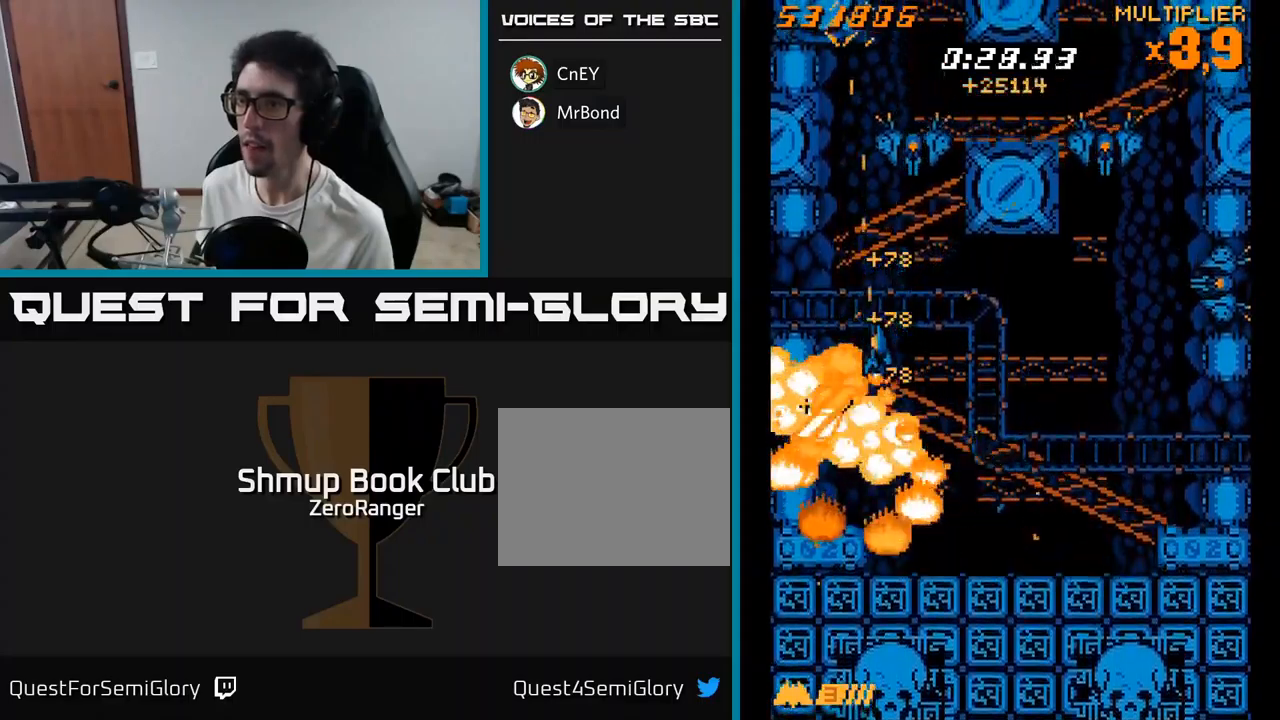
{"buttons": ["A", "DPAD_DOWN", "DPAD_RIGHT"], "right_stick": "center", "events": [[50, "X", "up"], [167, "DPAD_RIGHT", "up"], [333, "DPAD_RIGHT", "down"]]}
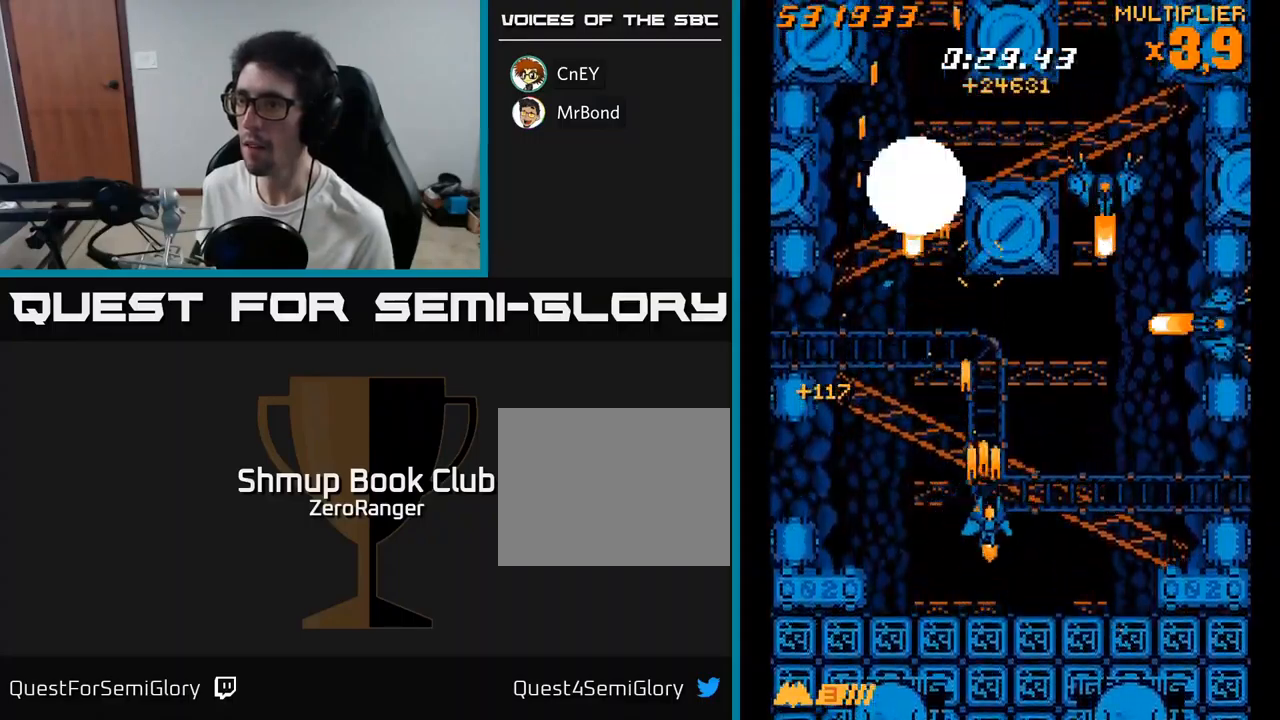
{"buttons": ["A", "DPAD_LEFT"], "right_stick": "center", "events": [[50, "DPAD_DOWN", "up"], [217, "DPAD_DOWN", "down"], [233, "DPAD_RIGHT", "up"], [300, "DPAD_RIGHT", "down"], [383, "DPAD_DOWN", "up"], [383, "DPAD_RIGHT", "up"], [400, "DPAD_LEFT", "down"]]}
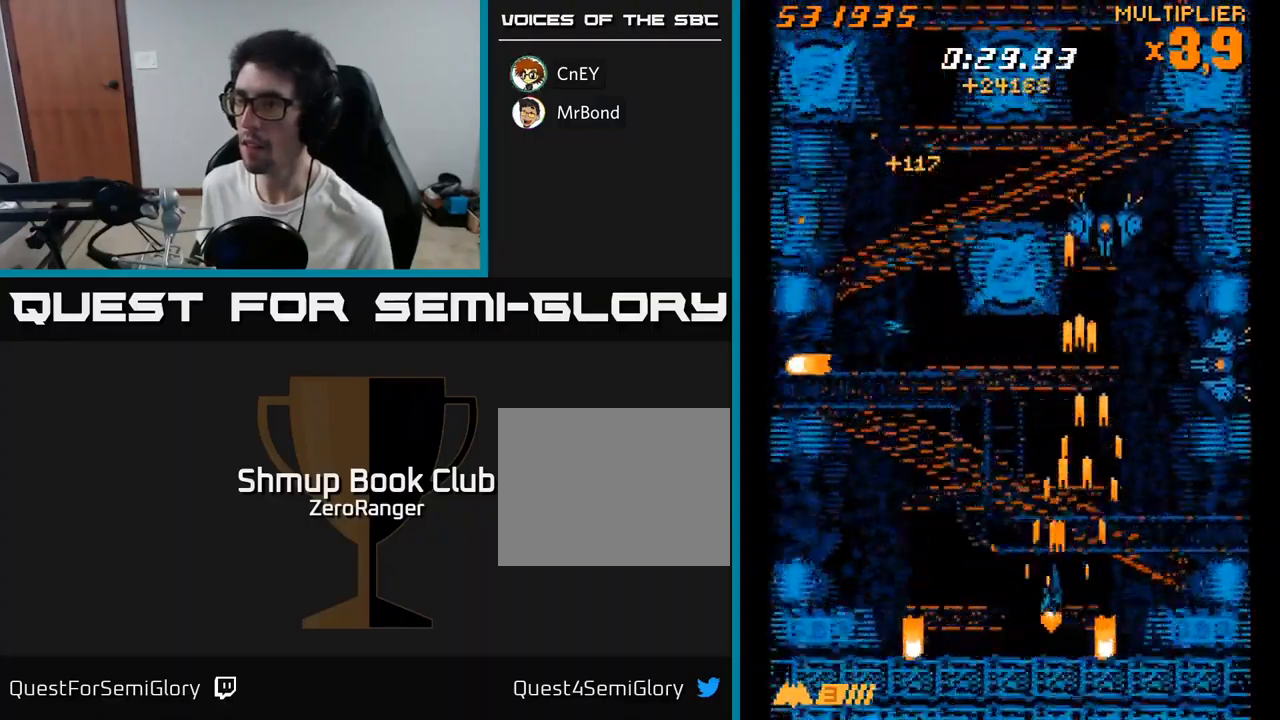
{"buttons": ["A", "DPAD_UP"], "right_stick": "center", "events": [[67, "DPAD_LEFT", "up"], [83, "DPAD_RIGHT", "down"], [383, "DPAD_UP", "down"], [400, "DPAD_RIGHT", "up"]]}
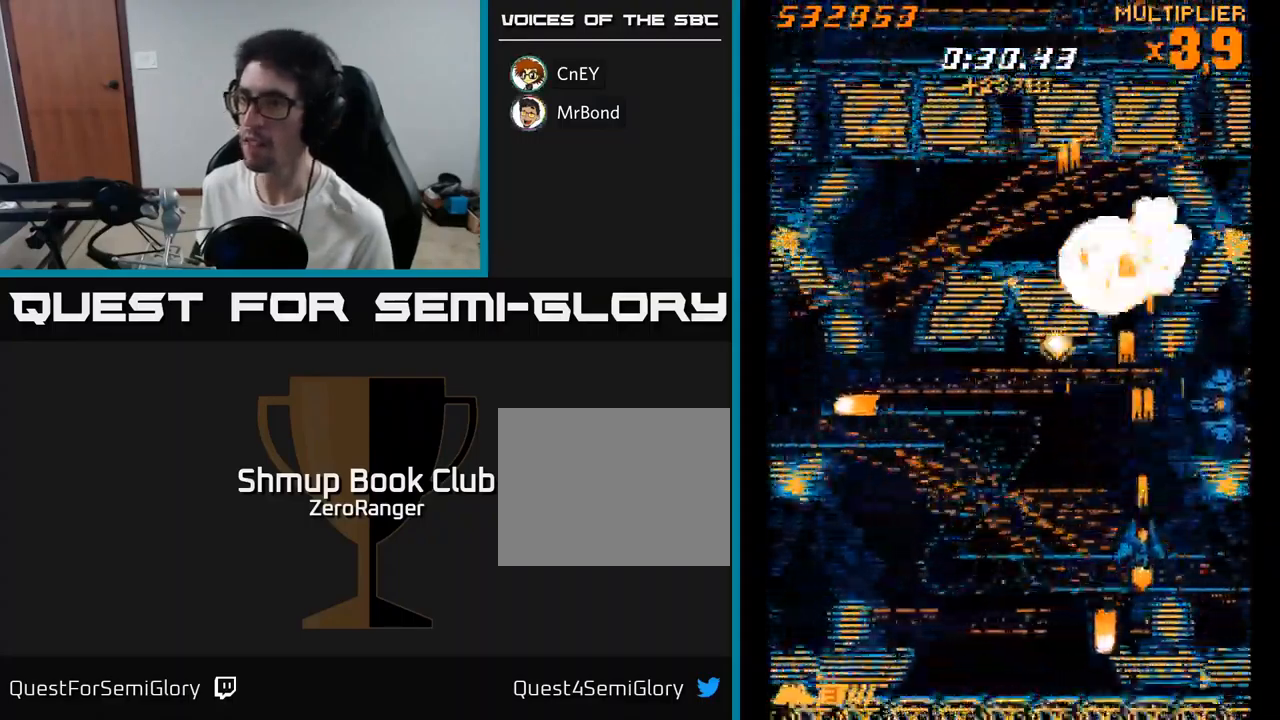
{"buttons": ["A", "DPAD_UP", "DPAD_RIGHT"], "right_stick": "center", "events": [[150, "DPAD_LEFT", "down"], [283, "DPAD_LEFT", "up"], [417, "DPAD_RIGHT", "down"]]}
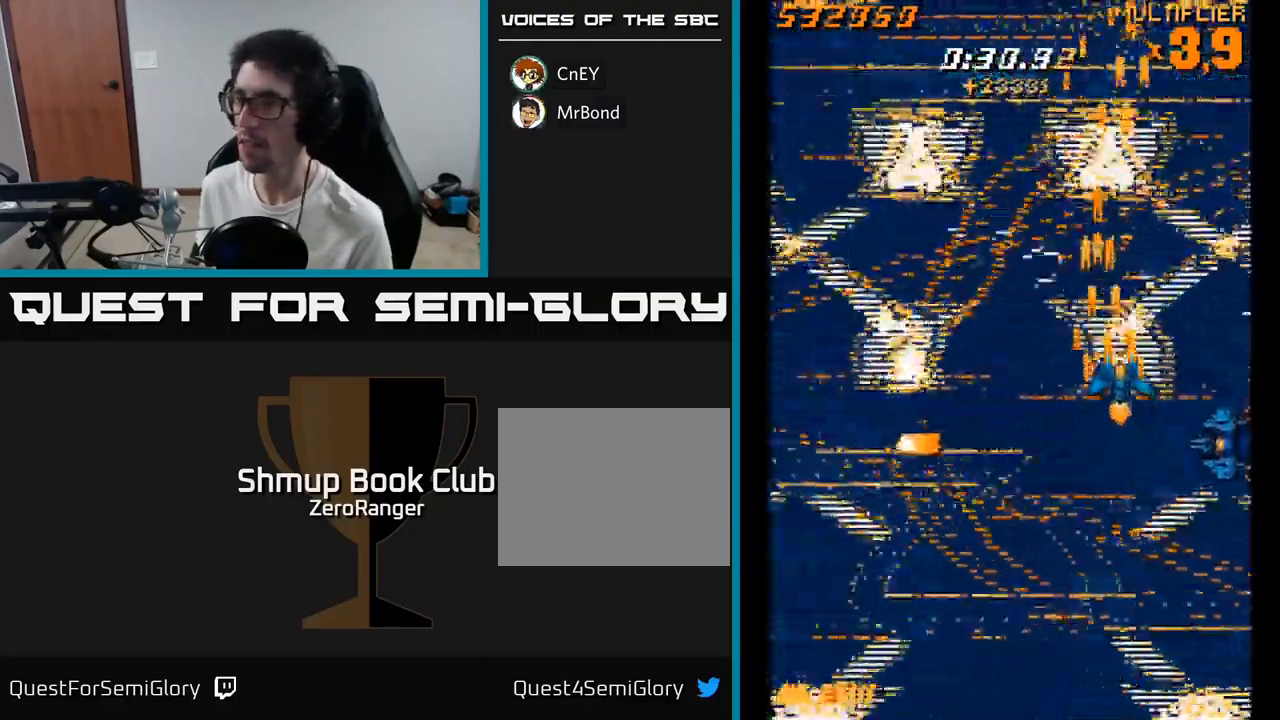
{"buttons": ["X", "DPAD_DOWN", "DPAD_LEFT"], "right_stick": "center"}
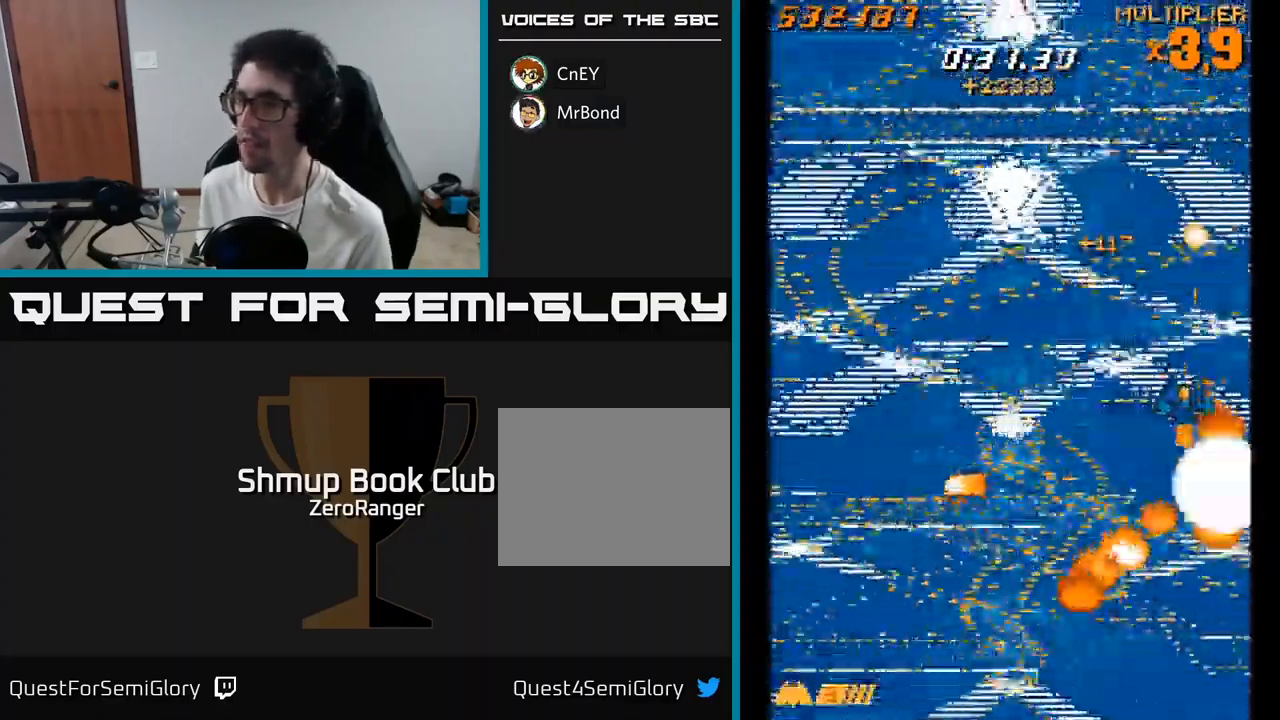
{"buttons": ["A", "DPAD_LEFT"], "right_stick": "center", "events": [[83, "DPAD_LEFT", "up"], [133, "A", "down"], [150, "DPAD_LEFT", "down"], [167, "DPAD_LEFT", "up"], [200, "X", "up"], [383, "DPAD_LEFT", "down"], [400, "DPAD_DOWN", "up"]]}
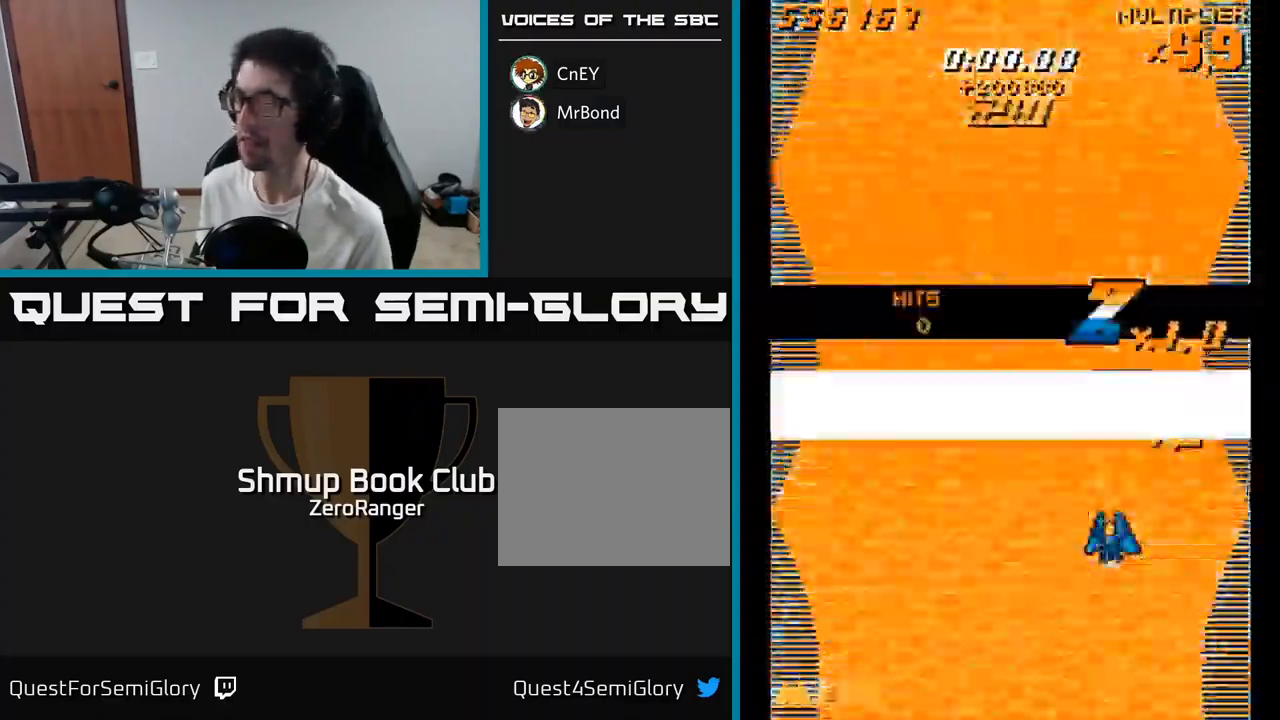
{"buttons": ["A"], "right_stick": "center", "events": [[50, "DPAD_DOWN", "down"], [83, "DPAD_LEFT", "up"], [217, "DPAD_DOWN", "up"], [383, "A", "up"], [433, "A", "down"]]}
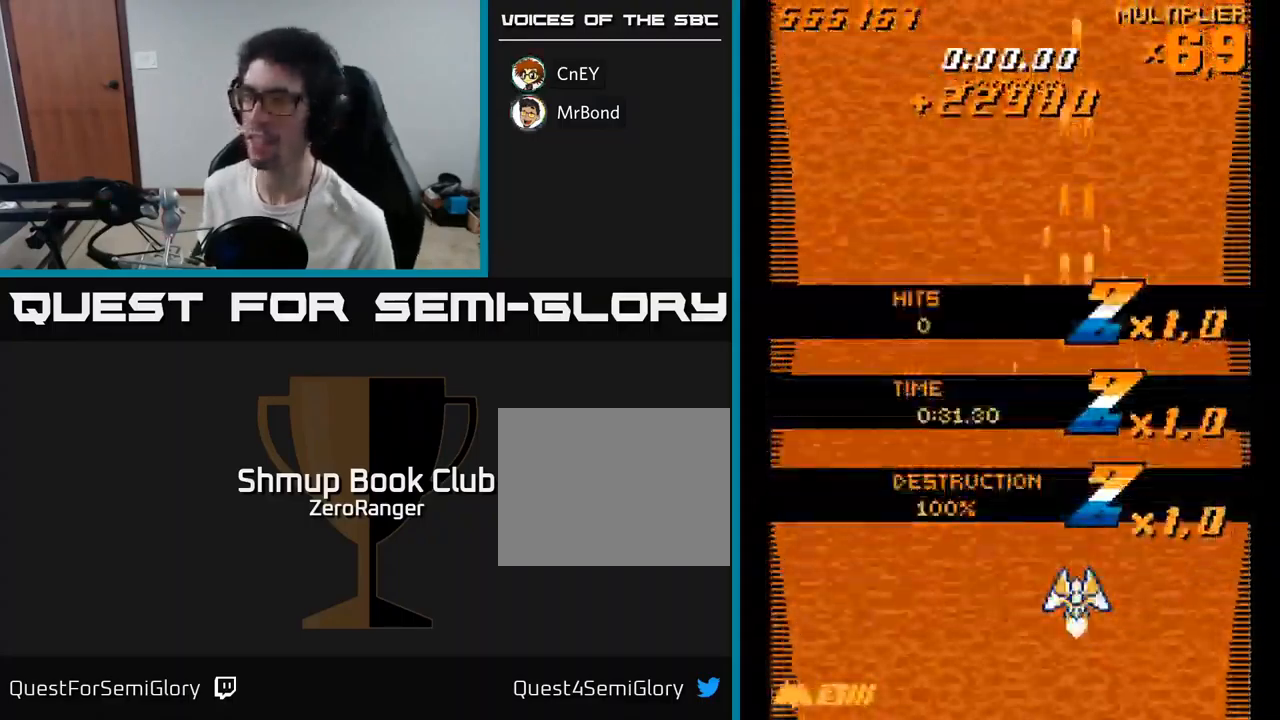
{"buttons": ["A"], "right_stick": "center", "events": [[100, "DPAD_LEFT", "down"], [267, "DPAD_LEFT", "up"]]}
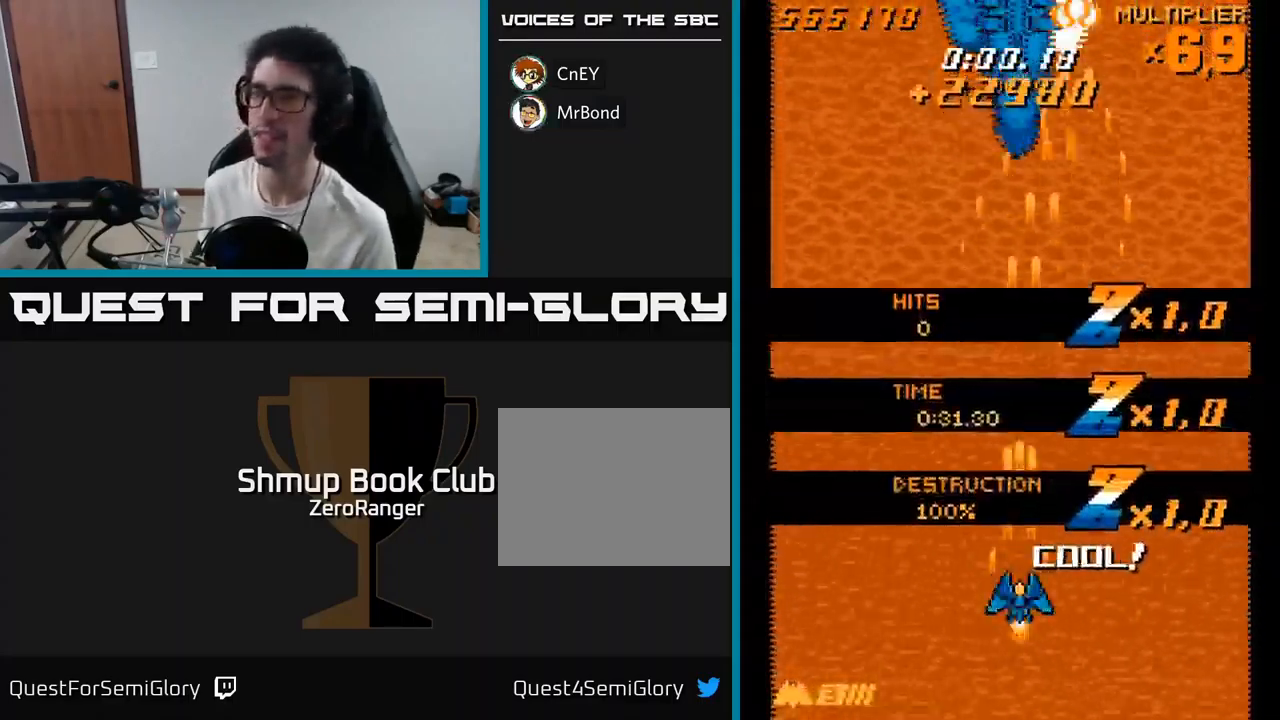
{"buttons": ["A", "DPAD_DOWN"], "right_stick": "center", "events": [[17, "DPAD_DOWN", "down"], [100, "DPAD_DOWN", "up"], [333, "DPAD_UP", "down"], [483, "DPAD_UP", "up"], [516, "DPAD_DOWN", "down"]]}
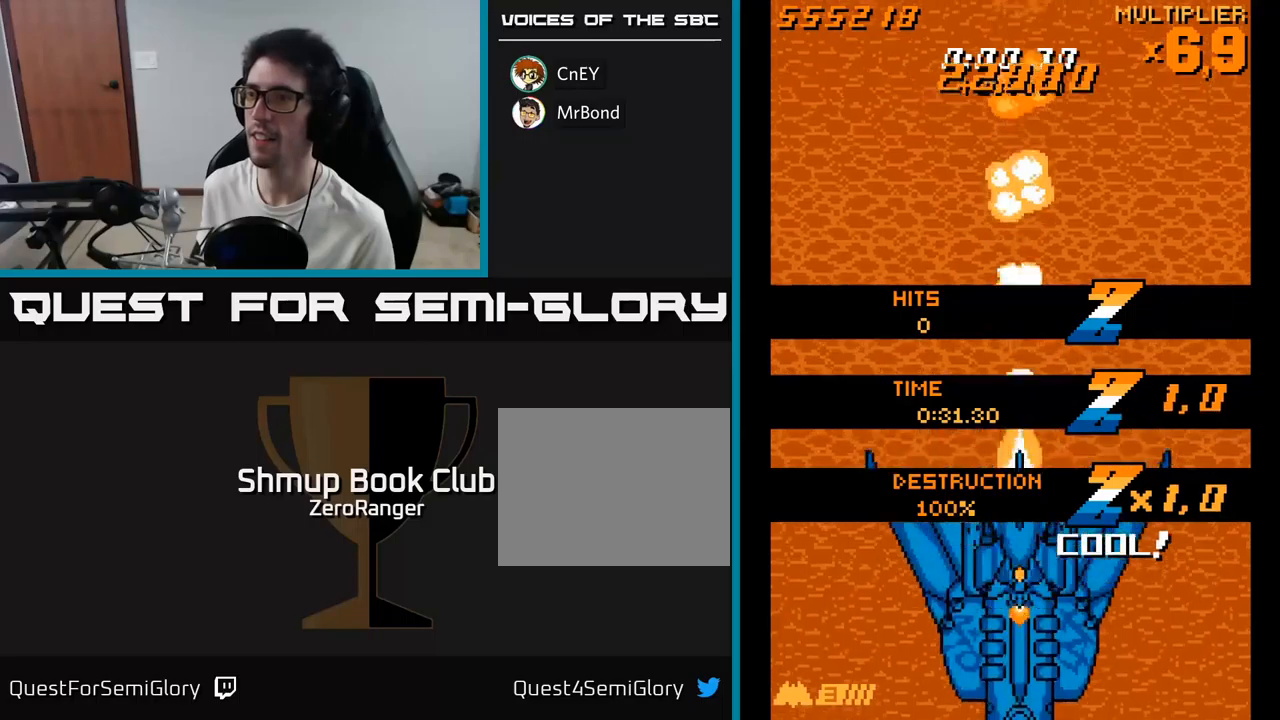
{"buttons": ["X", "DPAD_UP"], "right_stick": "center", "events": [[100, "X", "down"], [133, "A", "up"], [217, "DPAD_LEFT", "down"], [233, "DPAD_DOWN", "up"], [267, "DPAD_UP", "down"], [300, "DPAD_LEFT", "up"]]}
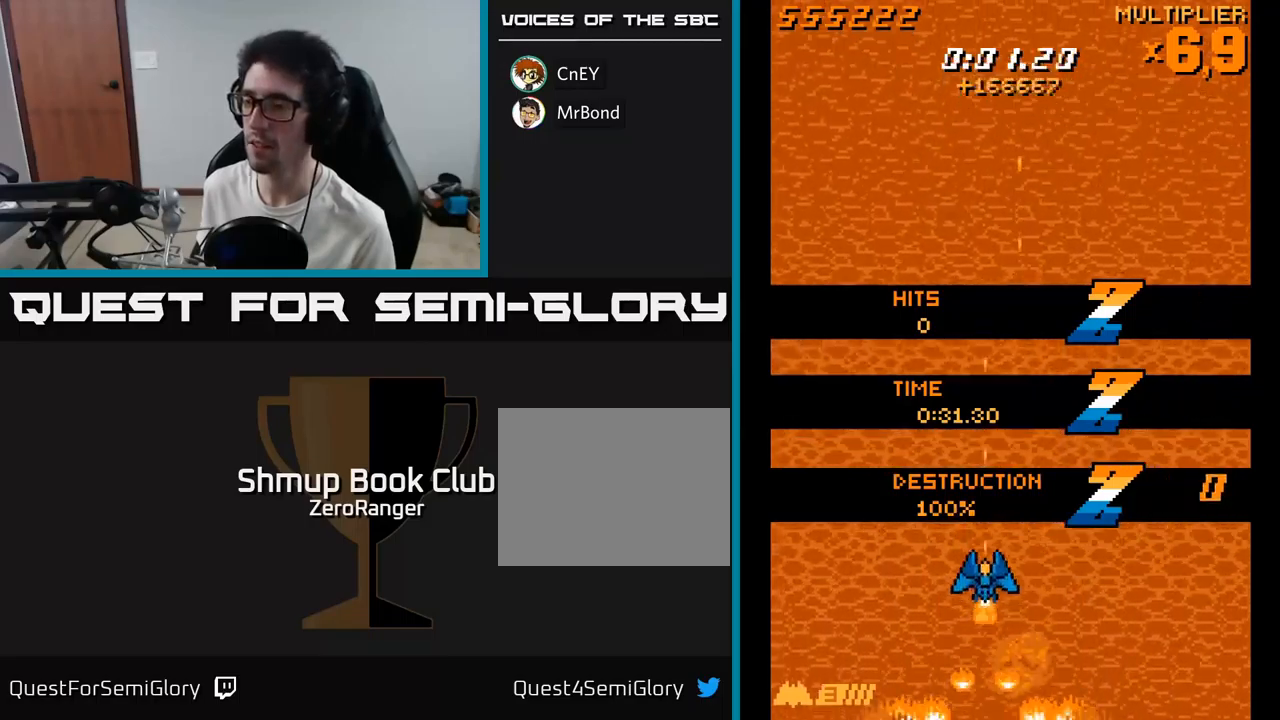
{"buttons": ["X"], "right_stick": "center", "events": [[17, "DPAD_UP", "up"], [67, "DPAD_DOWN", "down"], [100, "DPAD_RIGHT", "down"], [133, "DPAD_DOWN", "up"], [183, "DPAD_RIGHT", "up"]]}
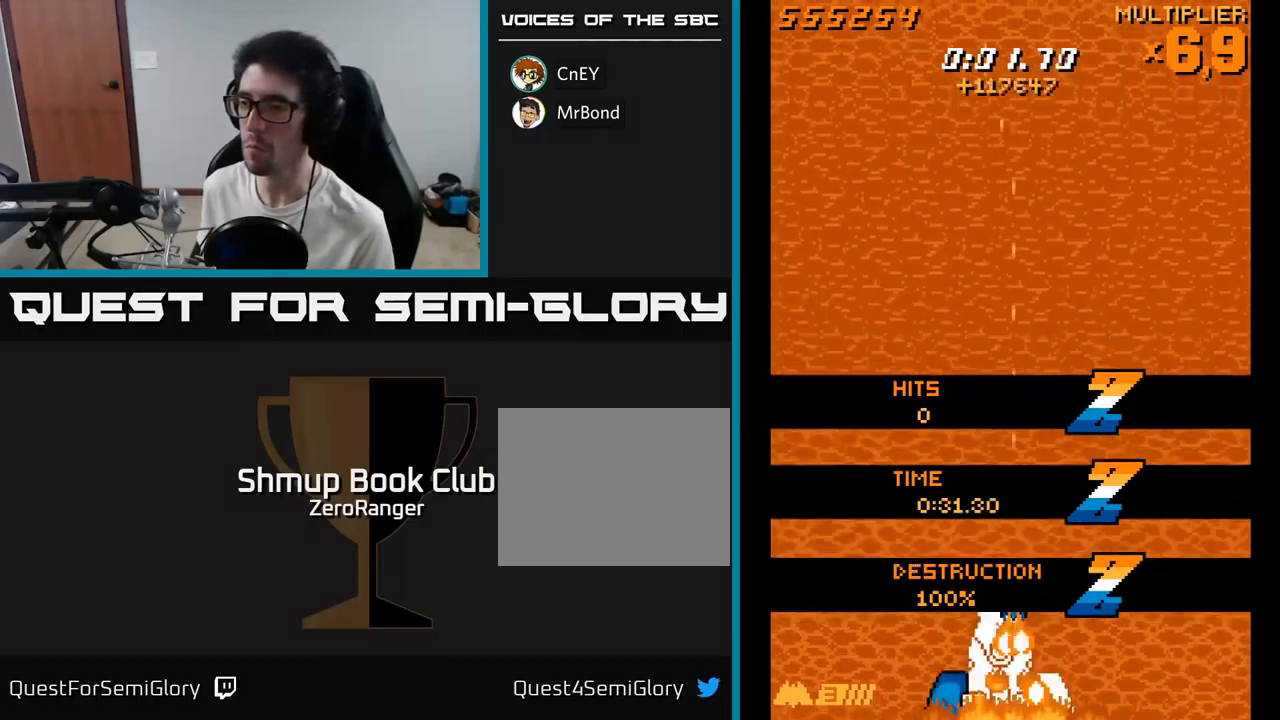
{"buttons": ["X", "DPAD_UP", "DPAD_RIGHT"], "right_stick": "center", "events": [[83, "DPAD_UP", "down"], [150, "DPAD_RIGHT", "down"], [200, "DPAD_UP", "up"], [267, "DPAD_RIGHT", "up"], [450, "DPAD_RIGHT", "down"], [467, "DPAD_UP", "down"]]}
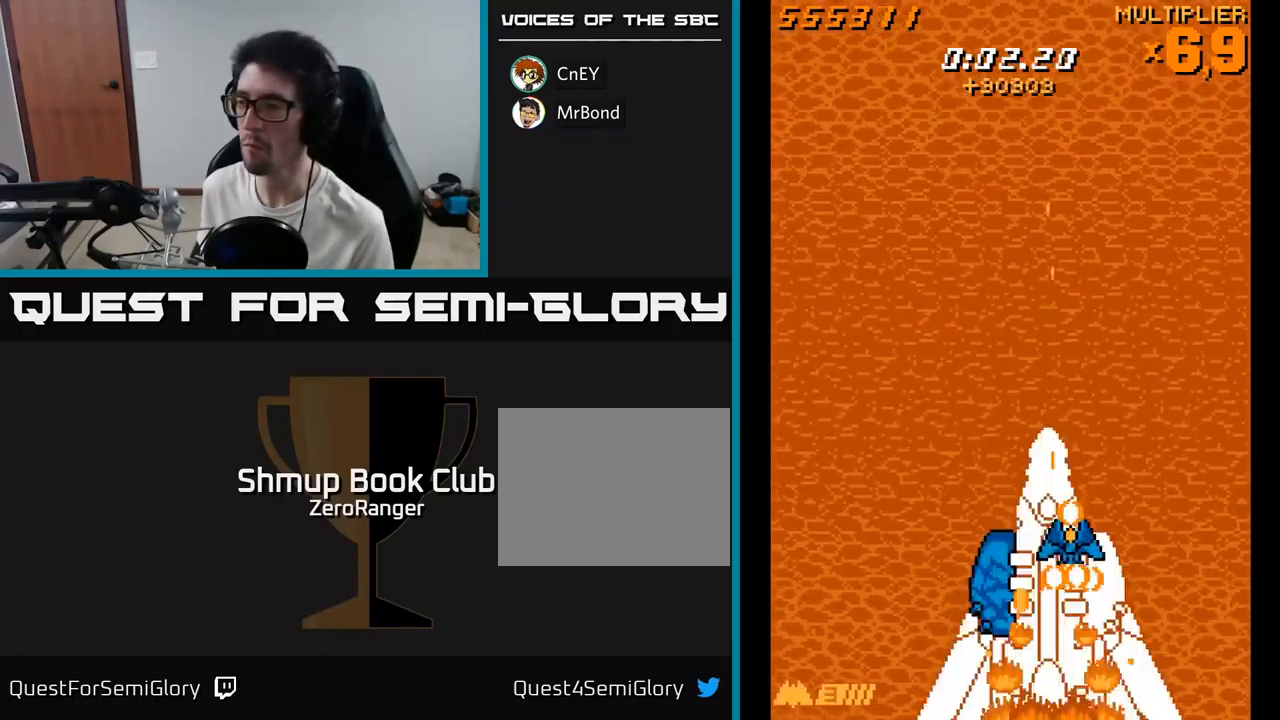
{"buttons": ["X"], "right_stick": "center", "events": [[200, "DPAD_RIGHT", "up"], [217, "DPAD_UP", "up"], [350, "DPAD_UP", "down"], [450, "DPAD_RIGHT", "down"], [483, "DPAD_UP", "up"], [500, "DPAD_RIGHT", "up"]]}
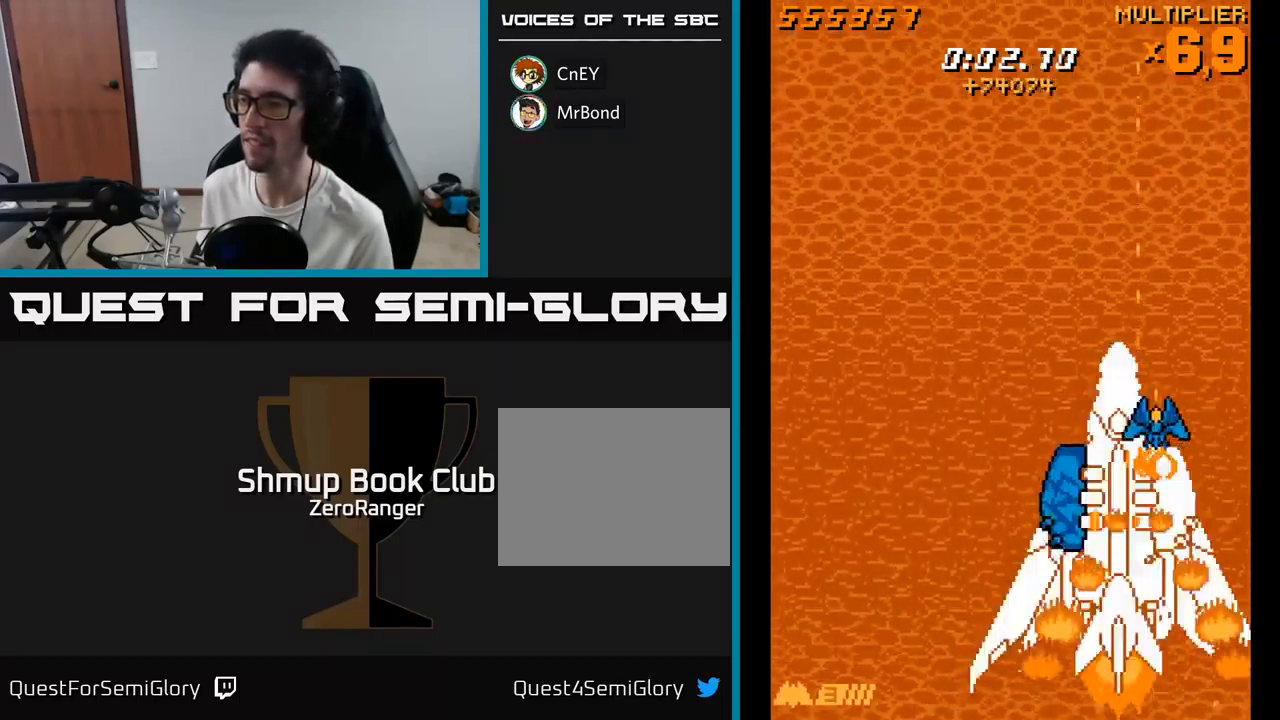
{"buttons": ["X", "DPAD_UP"], "right_stick": "center", "events": [[67, "DPAD_LEFT", "down"], [317, "DPAD_LEFT", "up"], [500, "DPAD_UP", "down"]]}
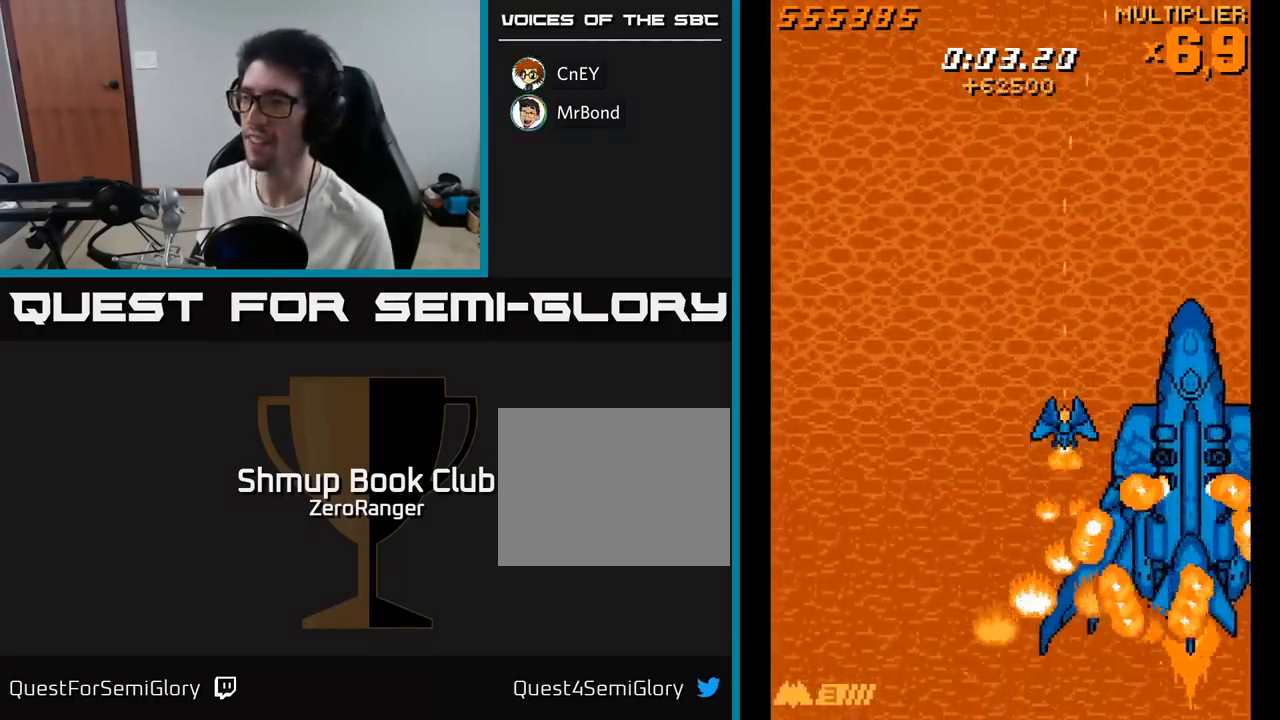
{"buttons": ["X", "DPAD_UP", "DPAD_LEFT"], "right_stick": "center", "events": [[150, "DPAD_RIGHT", "down"], [200, "DPAD_UP", "up"], [317, "DPAD_UP", "down"], [367, "DPAD_RIGHT", "up"], [383, "DPAD_UP", "up"], [483, "DPAD_LEFT", "down"], [500, "DPAD_UP", "down"]]}
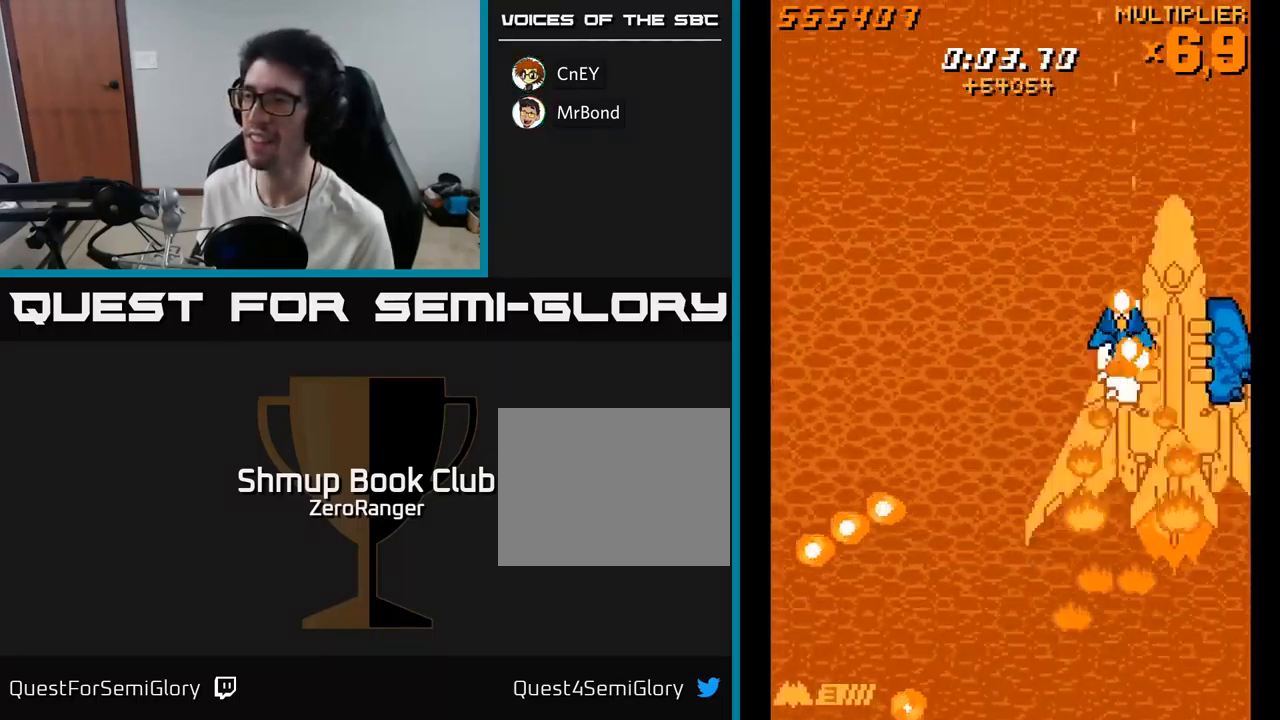
{"buttons": ["X"], "right_stick": "center", "events": [[167, "DPAD_LEFT", "up"], [167, "DPAD_UP", "up"], [317, "DPAD_LEFT", "down"], [367, "DPAD_UP", "down"], [400, "DPAD_UP", "up"], [450, "DPAD_LEFT", "up"]]}
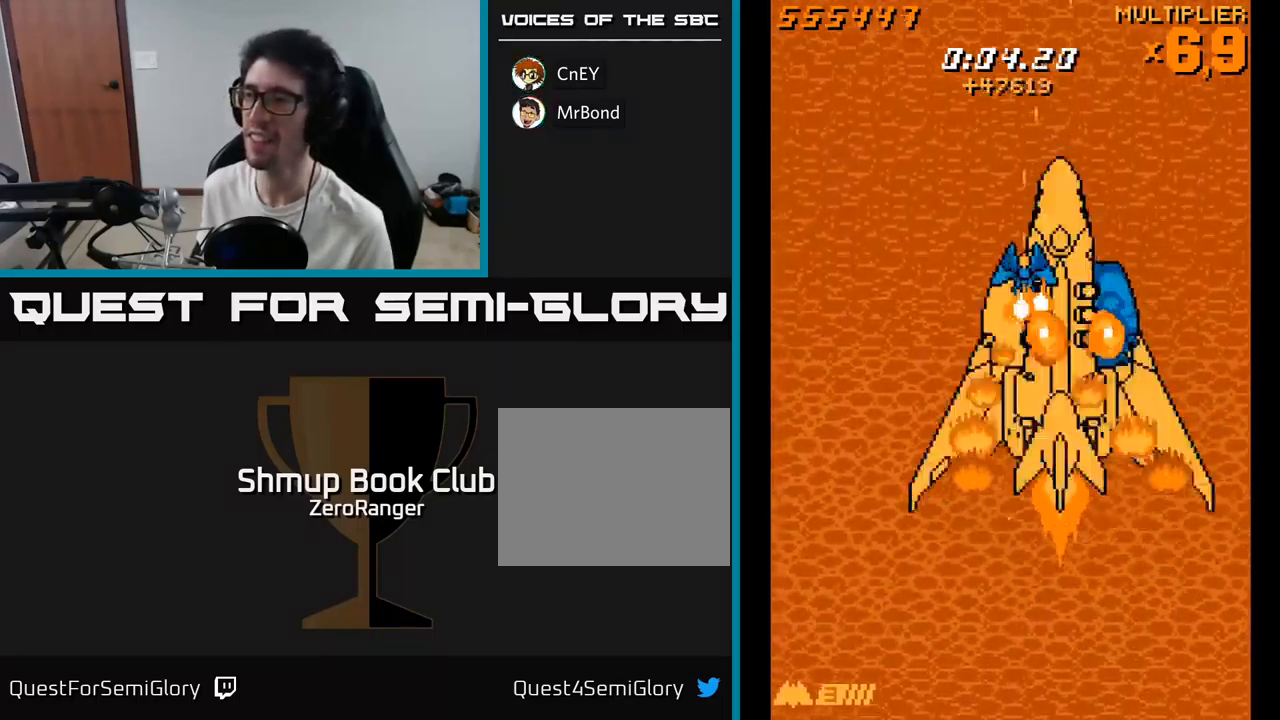
{"buttons": ["X", "DPAD_UP"], "right_stick": "center", "events": [[17, "DPAD_LEFT", "down"], [233, "DPAD_UP", "down"], [300, "DPAD_LEFT", "up"]]}
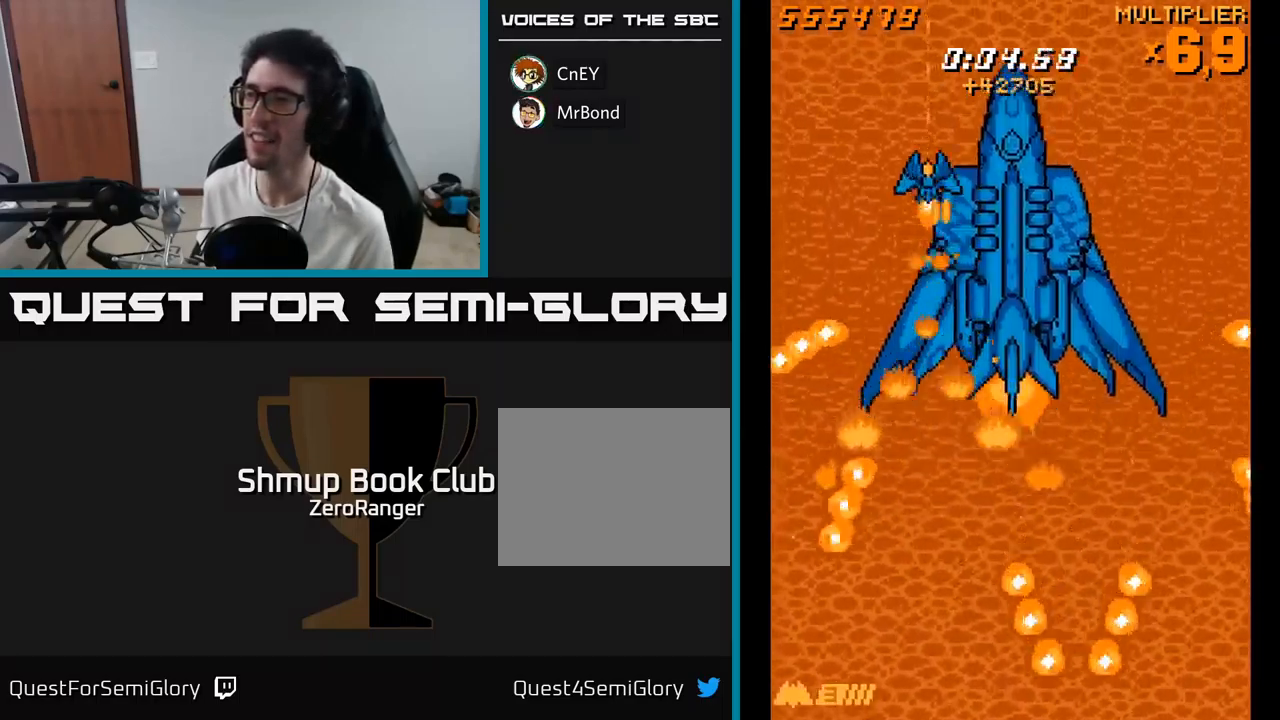
{"buttons": ["X", "DPAD_RIGHT"], "right_stick": "center", "events": [[50, "DPAD_RIGHT", "down"], [250, "DPAD_UP", "up"], [283, "DPAD_DOWN", "down"], [350, "DPAD_DOWN", "up"]]}
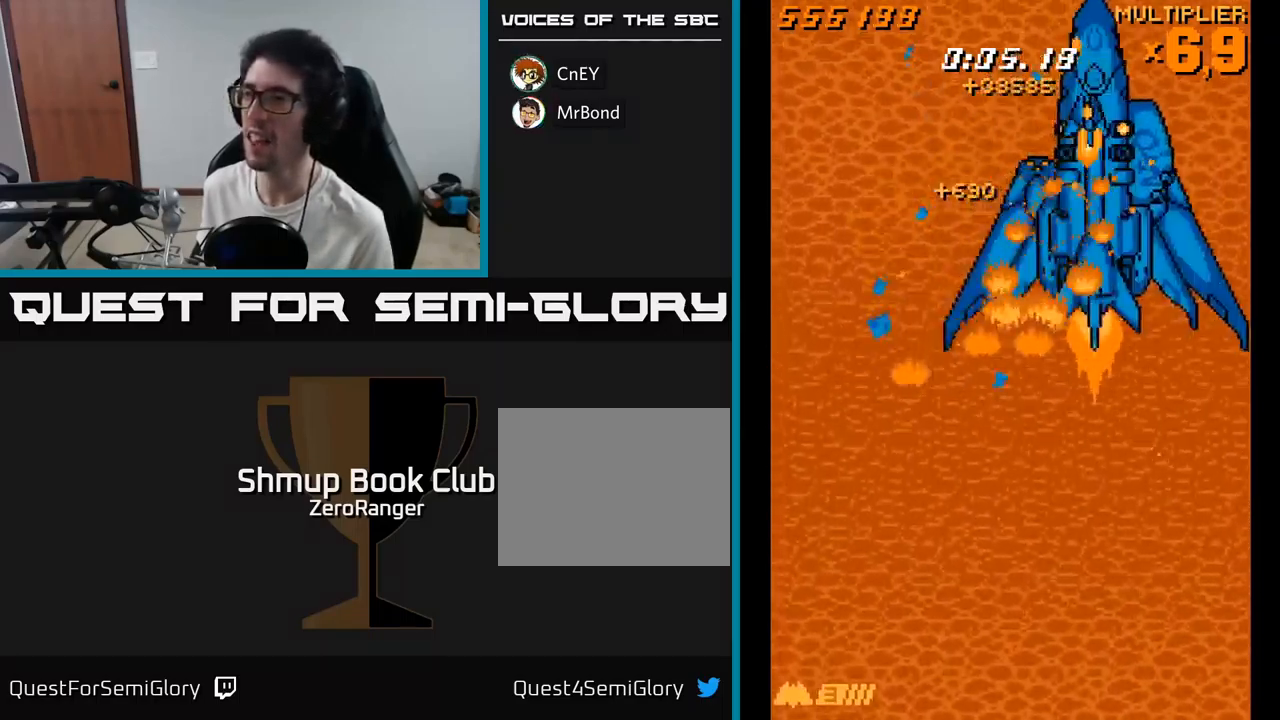
{"buttons": ["X", "DPAD_DOWN"], "right_stick": "center", "events": [[417, "DPAD_DOWN", "down"], [467, "DPAD_RIGHT", "up"]]}
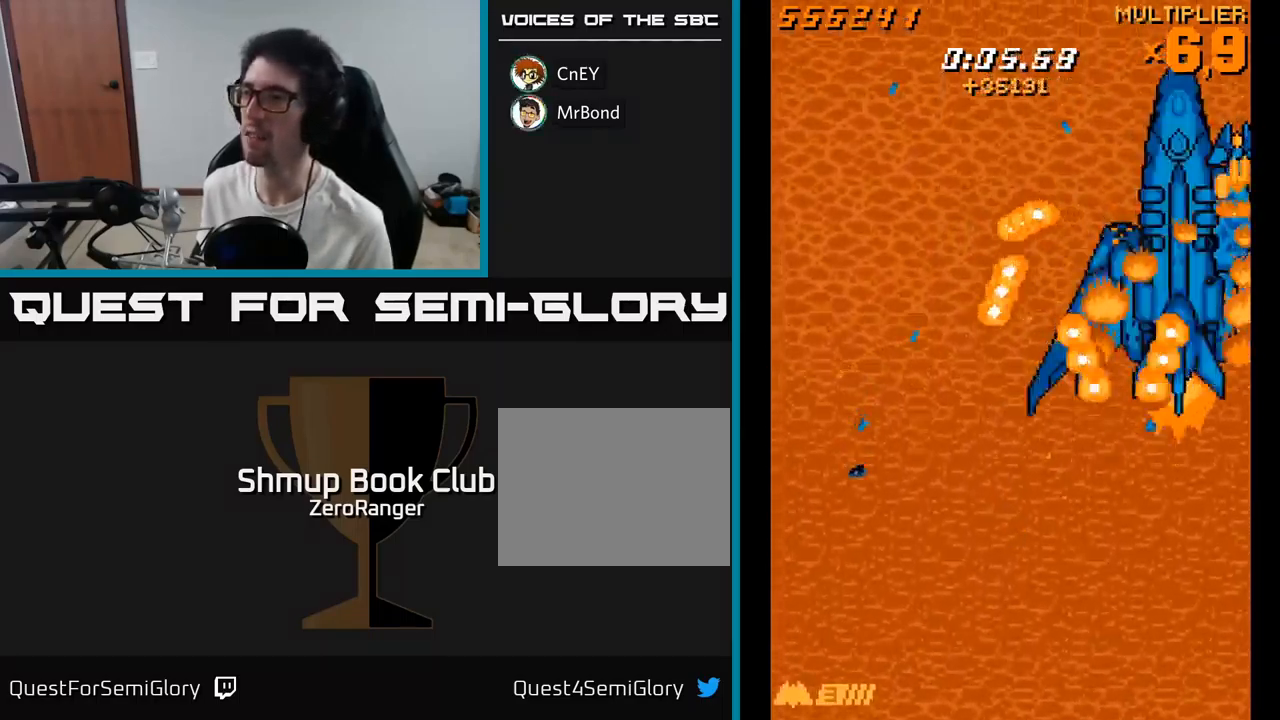
{"buttons": ["X", "DPAD_DOWN", "DPAD_LEFT"], "right_stick": "center", "events": [[67, "DPAD_DOWN", "up"], [150, "DPAD_DOWN", "down"], [267, "DPAD_DOWN", "up"], [317, "DPAD_LEFT", "down"], [500, "DPAD_DOWN", "down"]]}
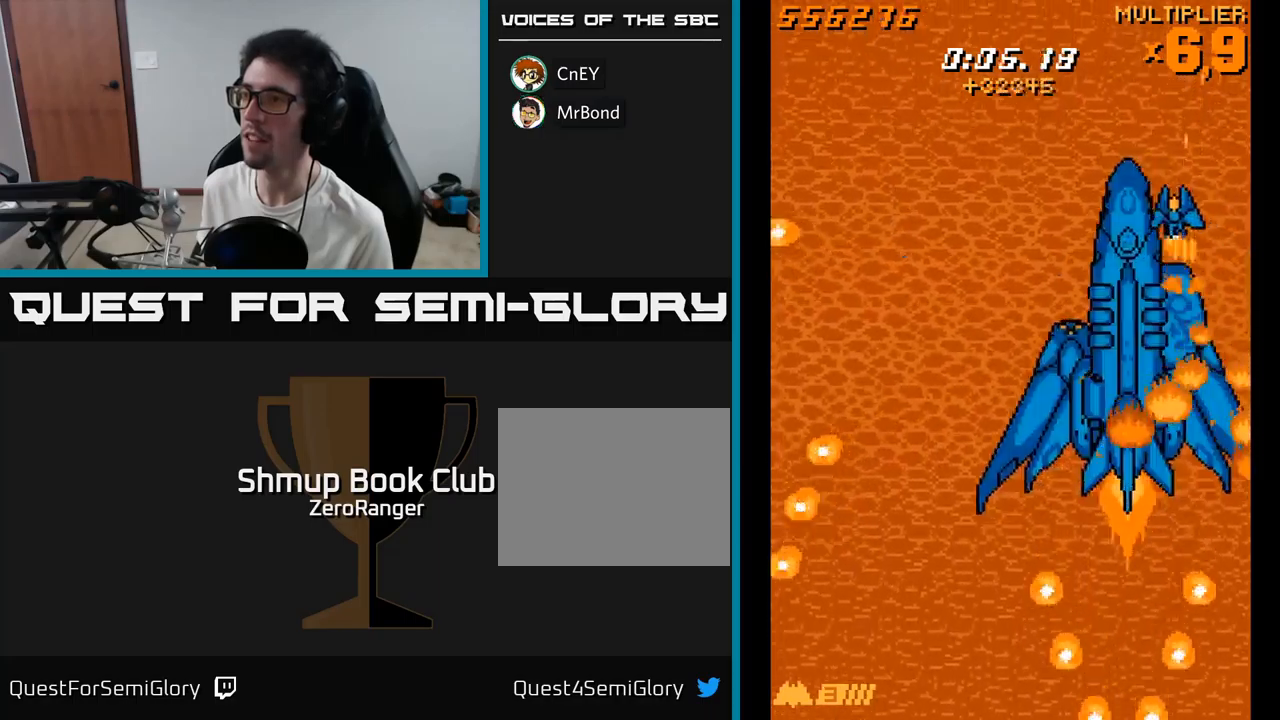
{"buttons": ["X"], "right_stick": "center", "events": [[84, "DPAD_LEFT", "up"], [134, "DPAD_LEFT", "down"], [217, "DPAD_DOWN", "up"], [350, "DPAD_UP", "down"], [484, "DPAD_LEFT", "up"], [484, "DPAD_UP", "up"]]}
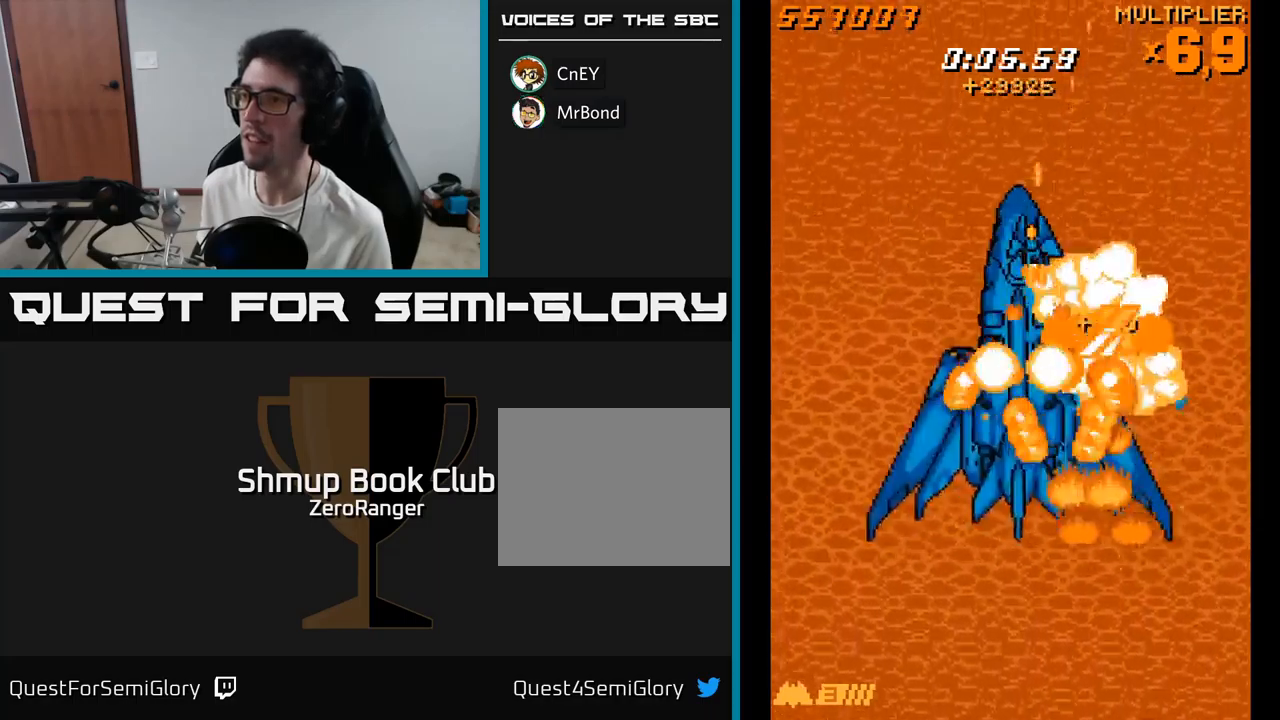
{"buttons": ["X"], "right_stick": "center", "events": [[17, "DPAD_DOWN", "down"], [84, "DPAD_DOWN", "up"], [84, "DPAD_LEFT", "down"], [184, "DPAD_DOWN", "down"], [200, "DPAD_LEFT", "up"], [317, "DPAD_DOWN", "up"]]}
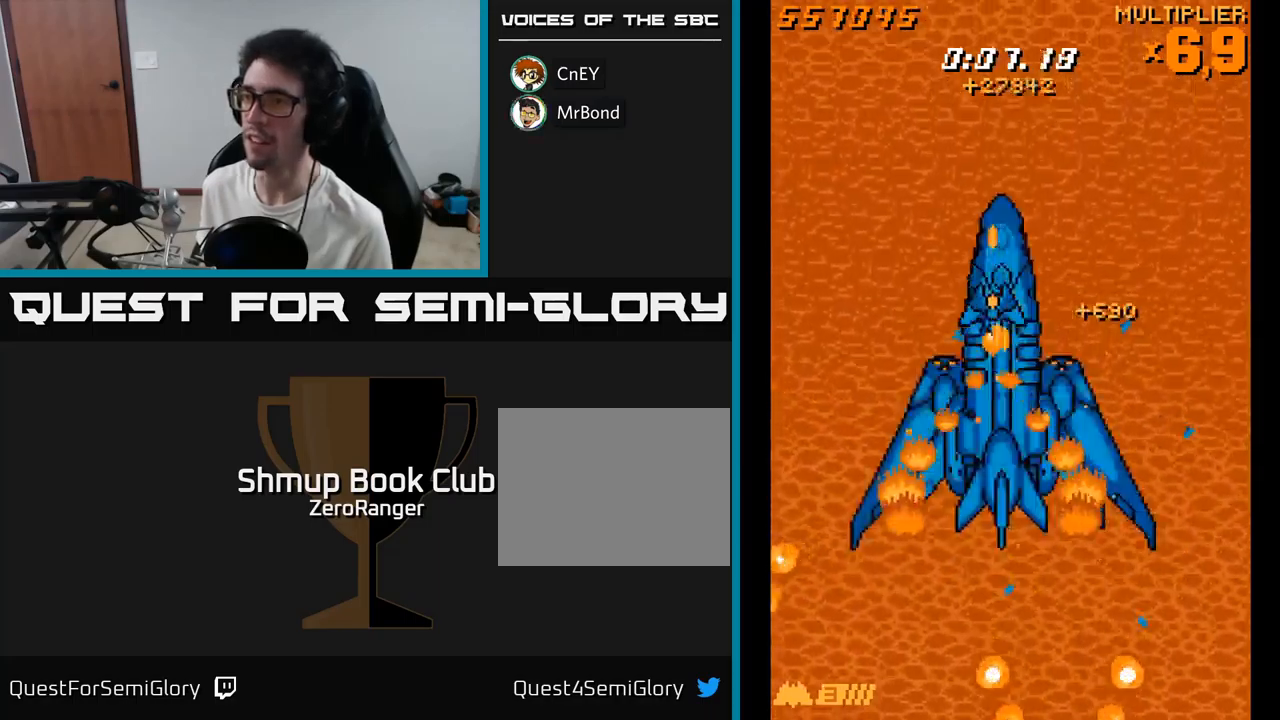
{"buttons": ["X", "DPAD_DOWN"], "right_stick": "center", "events": [[234, "DPAD_UP", "down"], [417, "DPAD_UP", "up"], [467, "DPAD_DOWN", "down"]]}
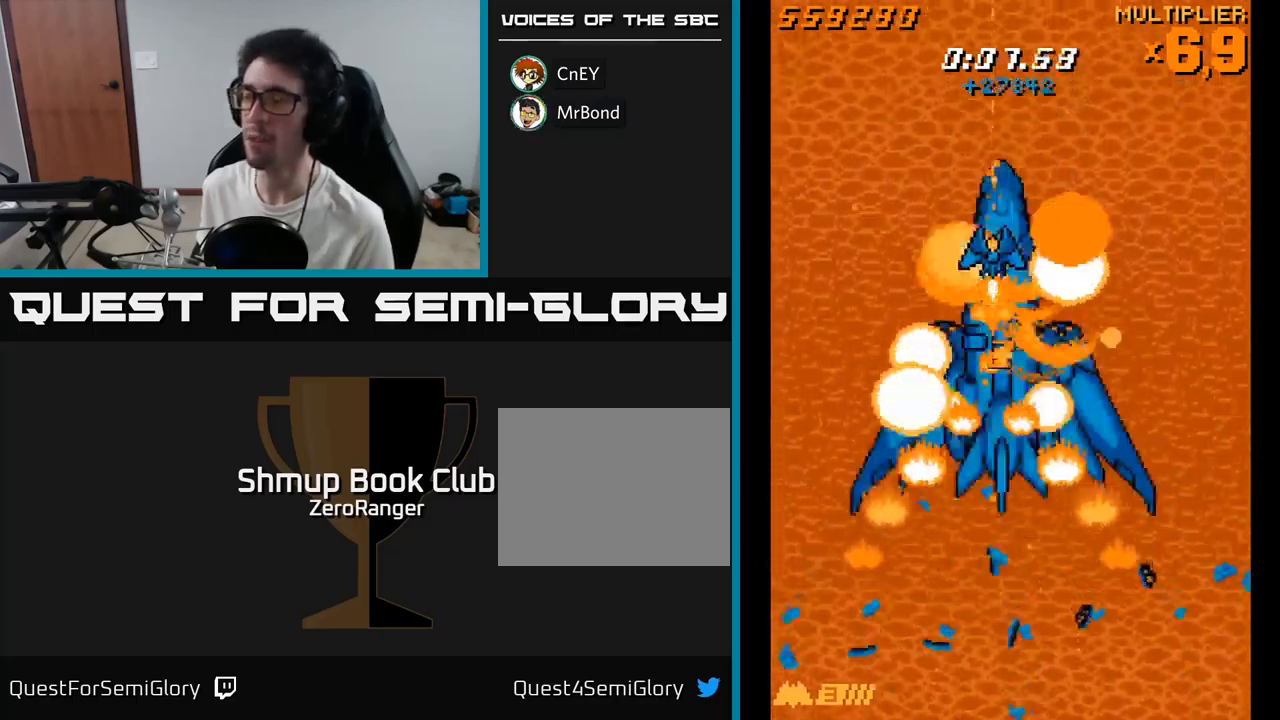
{"buttons": ["X", "DPAD_DOWN"], "right_stick": "center", "events": []}
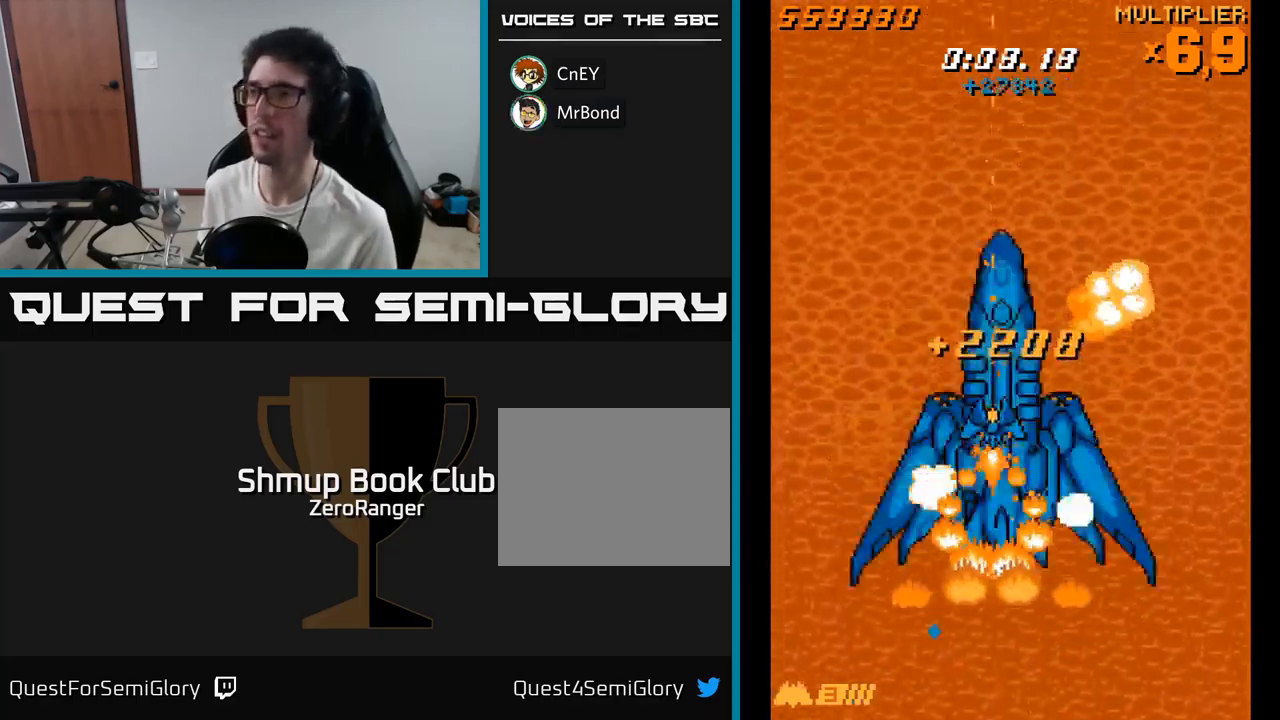
{"buttons": ["A", "DPAD_DOWN"], "right_stick": "center", "events": [[350, "A", "down"], [367, "X", "up"]]}
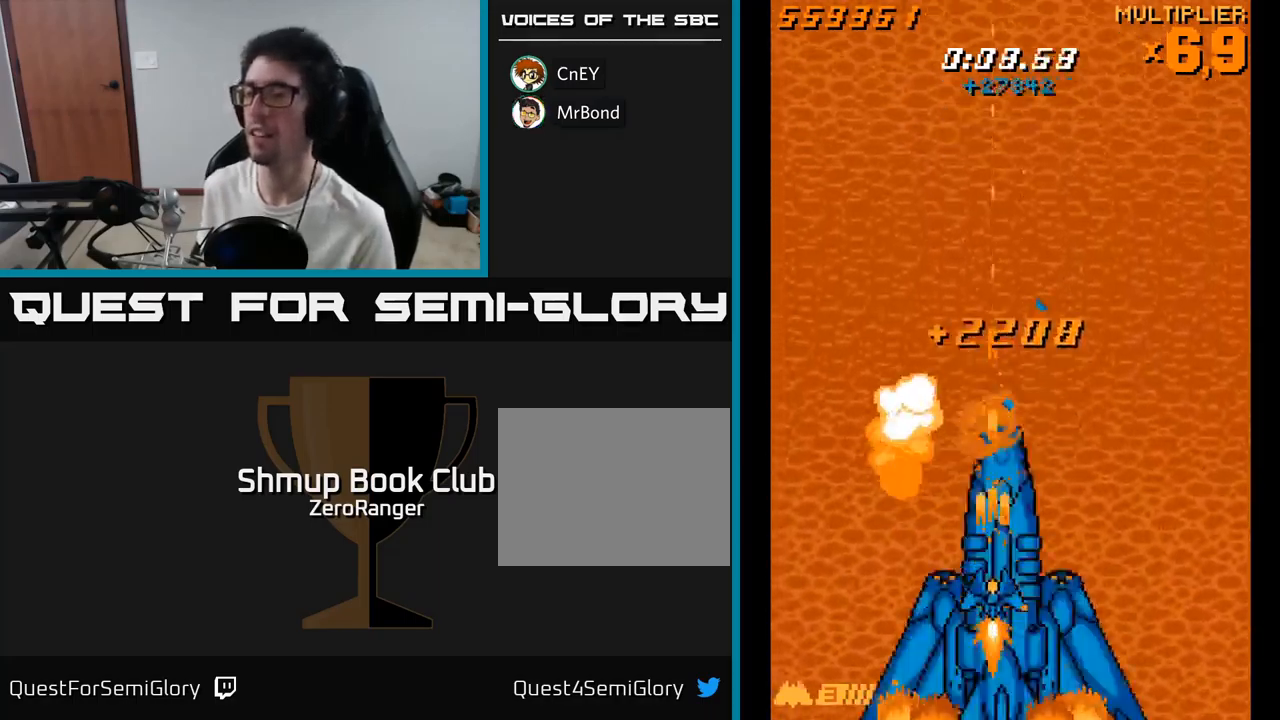
{"buttons": ["A", "DPAD_UP"], "right_stick": "center", "events": [[150, "DPAD_DOWN", "up"], [200, "DPAD_UP", "down"]]}
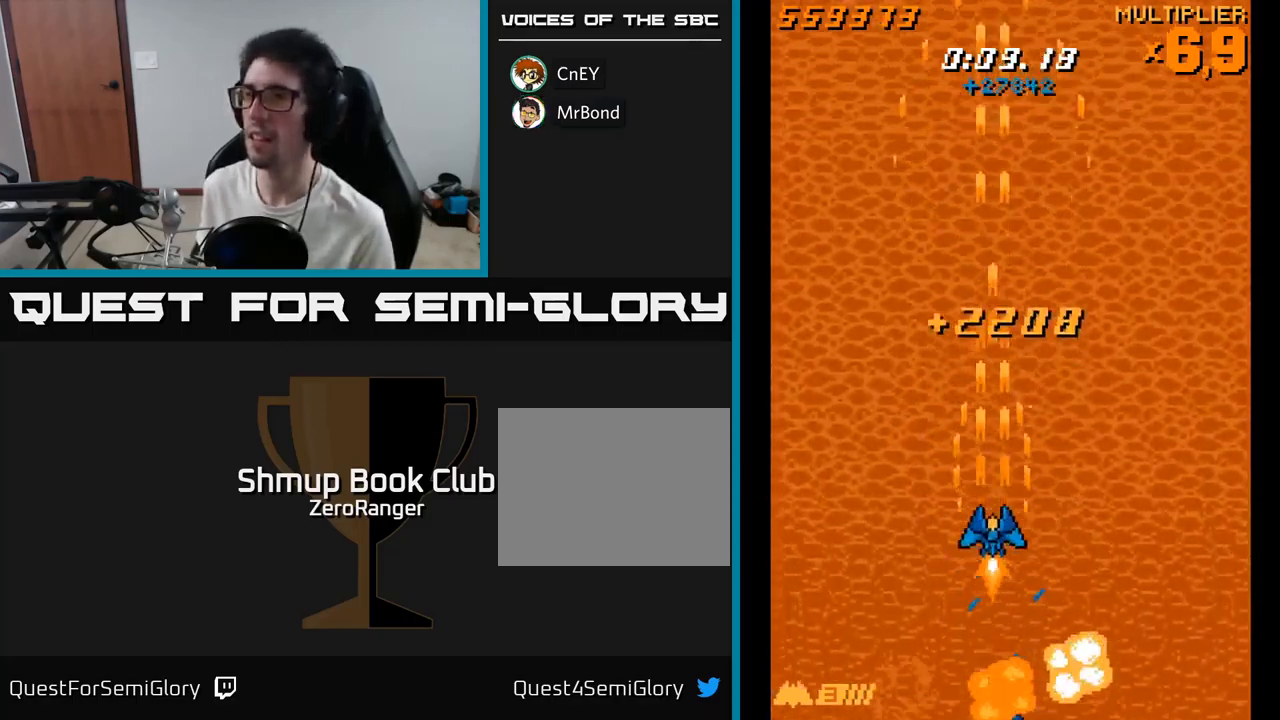
{"buttons": ["A"], "right_stick": "center", "events": [[34, "DPAD_UP", "up"], [84, "DPAD_RIGHT", "down"], [167, "DPAD_RIGHT", "up"], [217, "DPAD_LEFT", "down"], [250, "DPAD_UP", "down"], [284, "DPAD_UP", "up"], [334, "DPAD_LEFT", "up"]]}
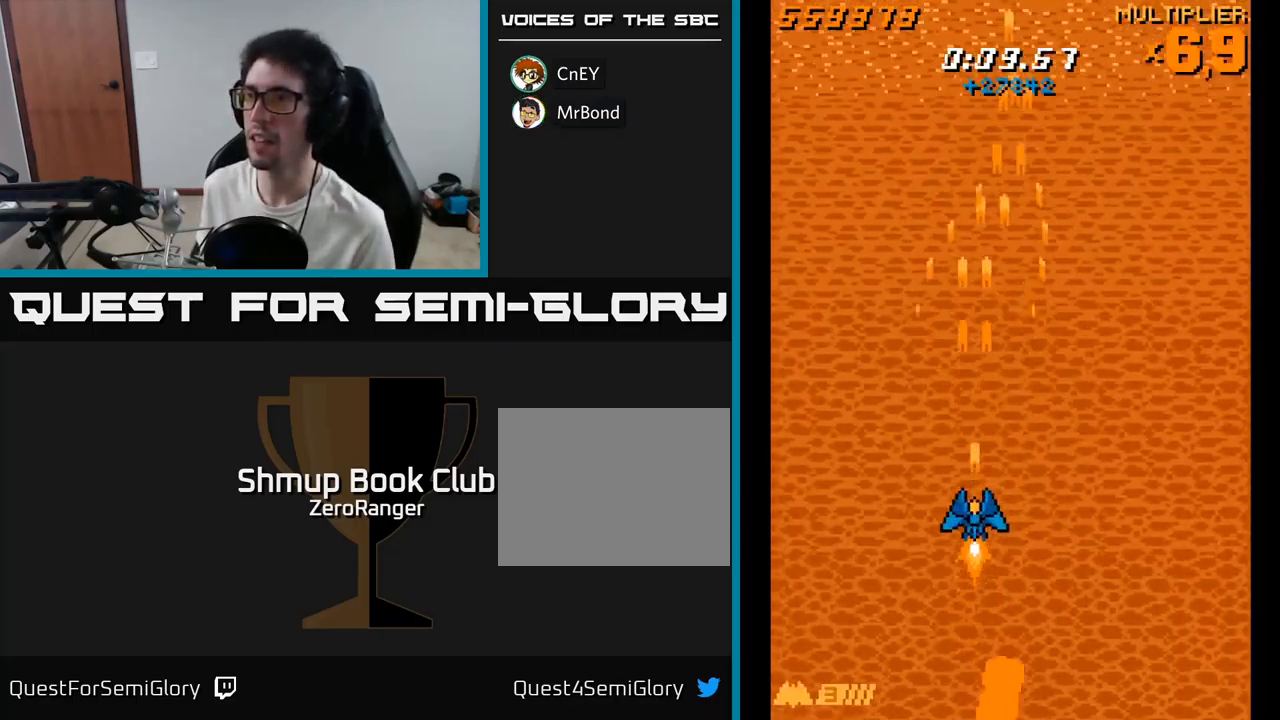
{"buttons": ["A"], "right_stick": "center", "events": [[50, "DPAD_DOWN", "down"], [67, "A", "up"], [150, "A", "down"], [167, "DPAD_RIGHT", "down"], [184, "DPAD_DOWN", "up"], [250, "DPAD_RIGHT", "up"]]}